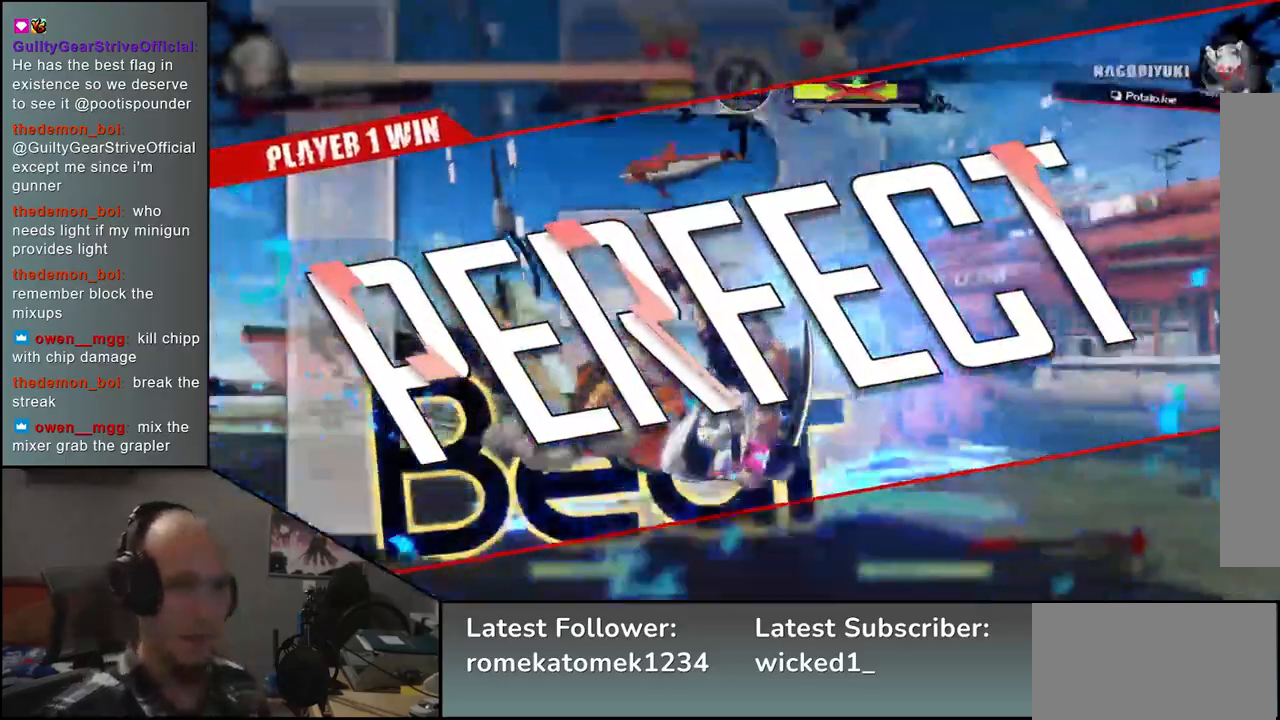
Gameplay with a controller (arcade stick); each line is a JSON object with the inputs held at the frame after it. "events" lists button and stick changes between this image and that frame as [ms after this image, input, new state], when the widget could be followed in between. Not read: L3 R3.
{"buttons": [], "left_stick": "center", "events": [[333, "L1", "down"], [433, "L1", "up"]]}
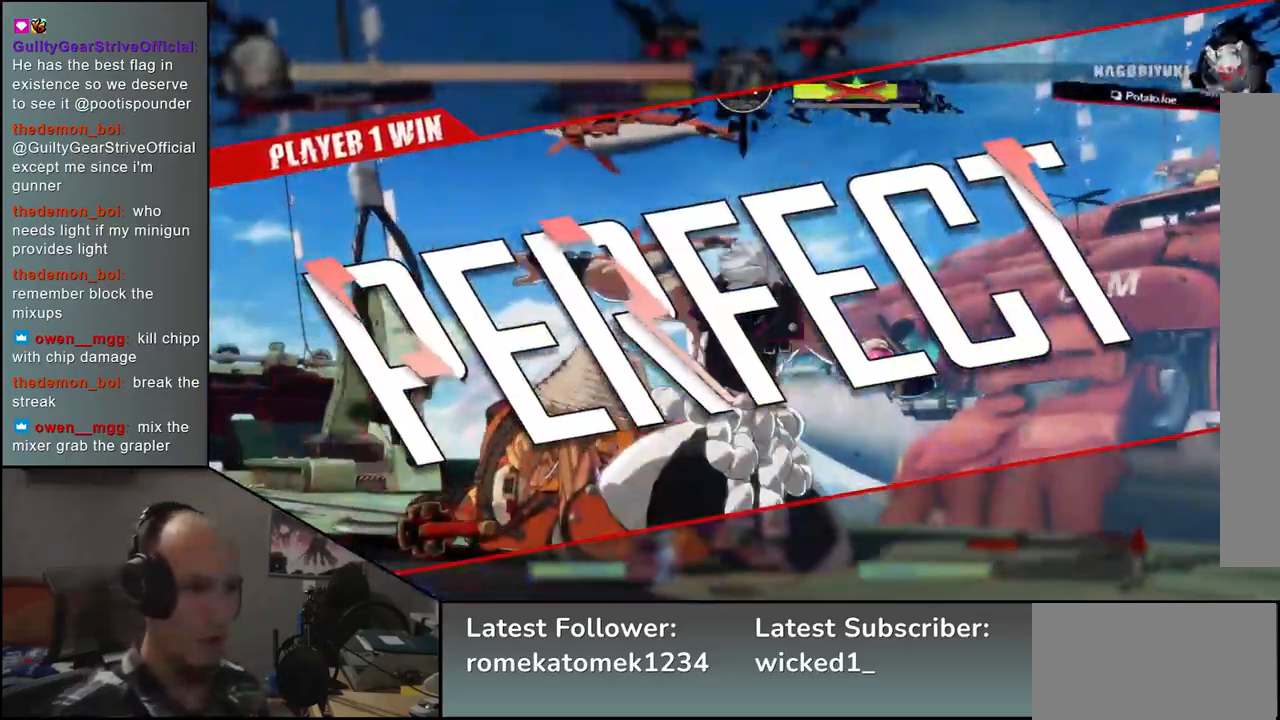
{"buttons": [], "left_stick": "center", "events": []}
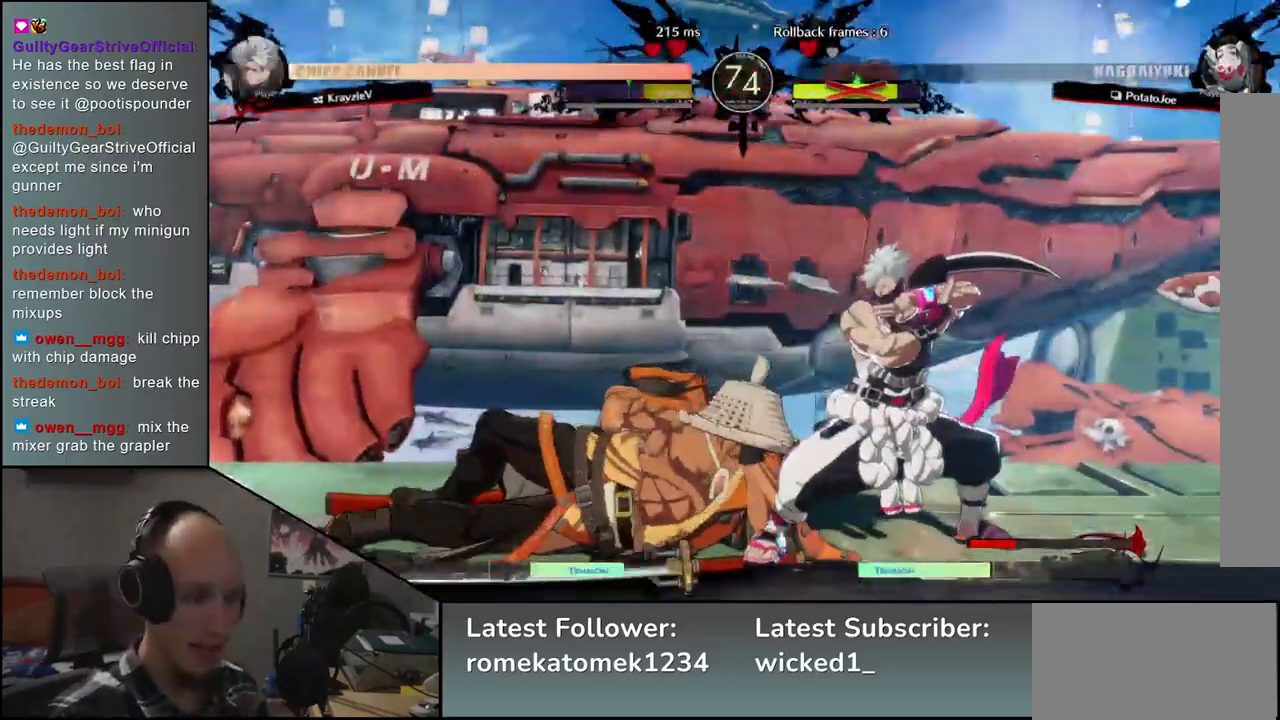
{"buttons": [], "left_stick": "center", "events": []}
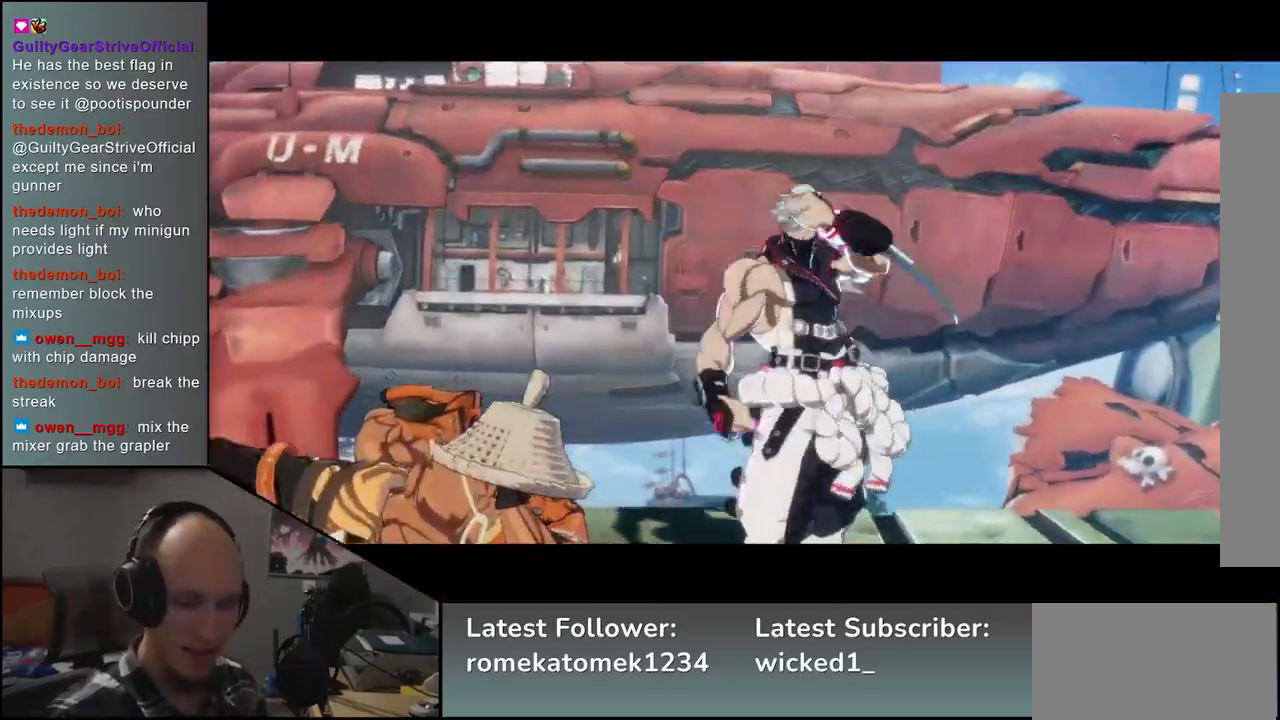
{"buttons": [], "left_stick": "center", "events": []}
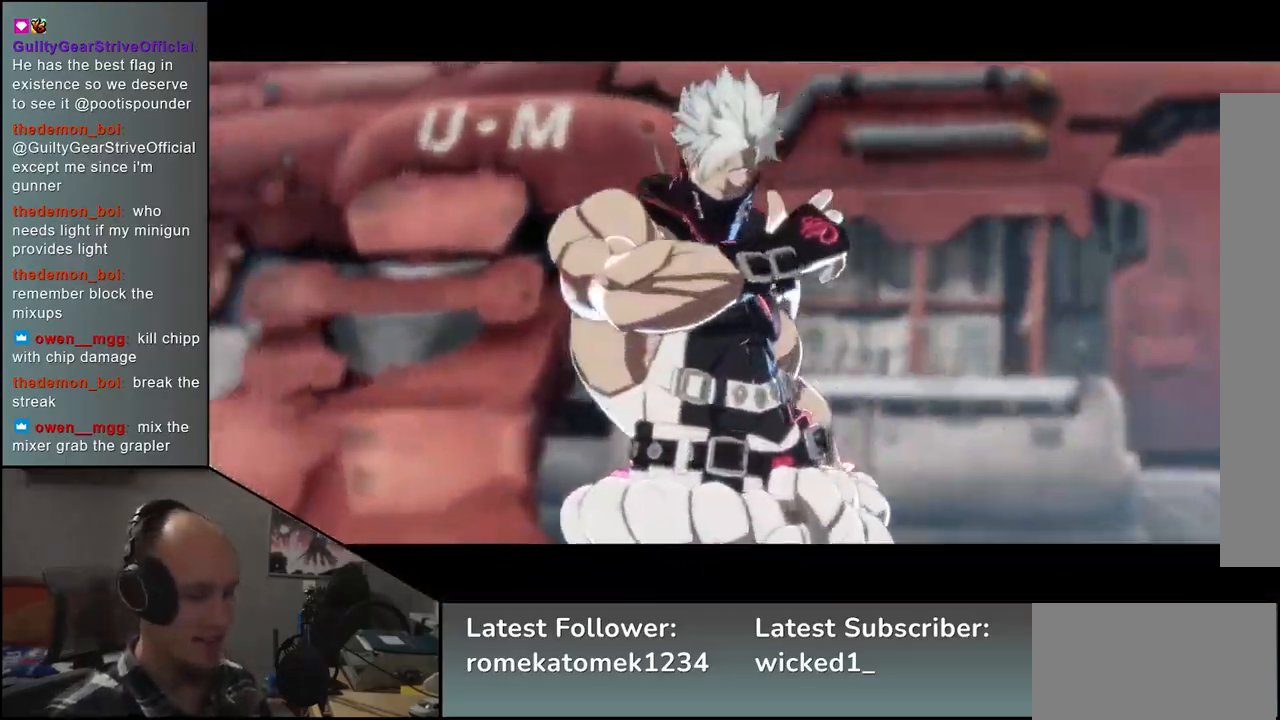
{"buttons": [], "left_stick": "center", "events": []}
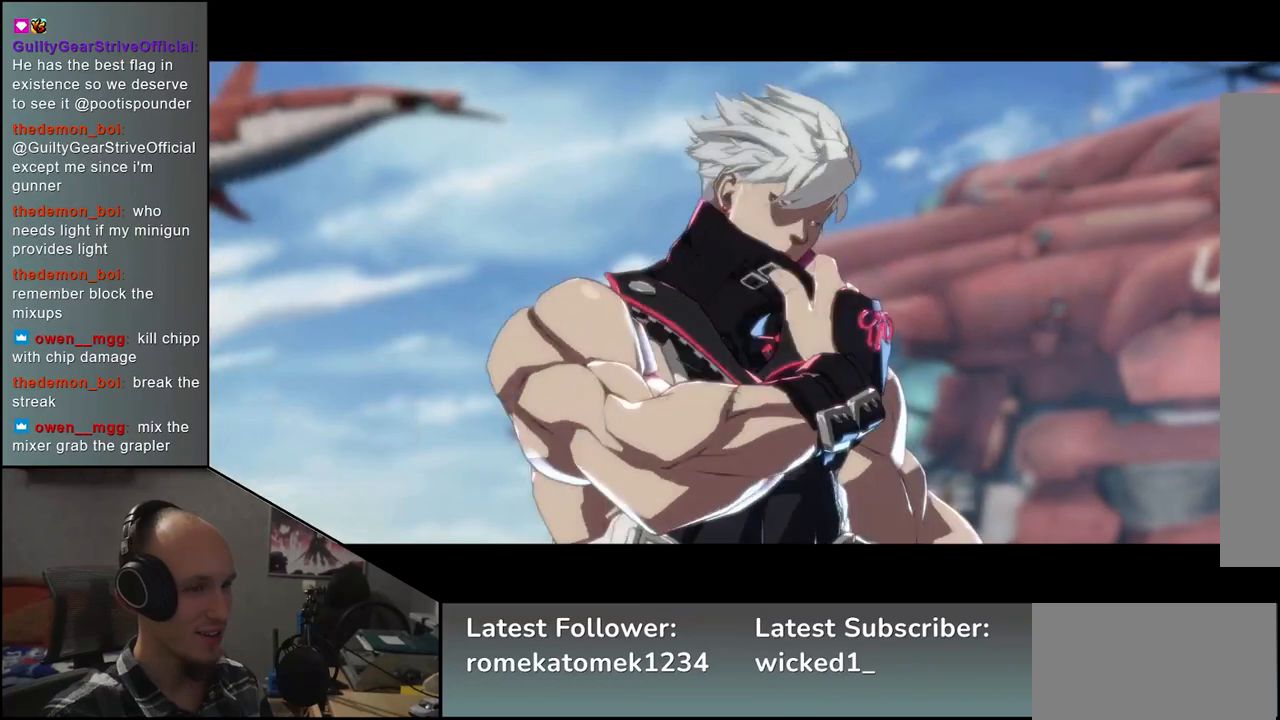
{"buttons": [], "left_stick": "center", "events": []}
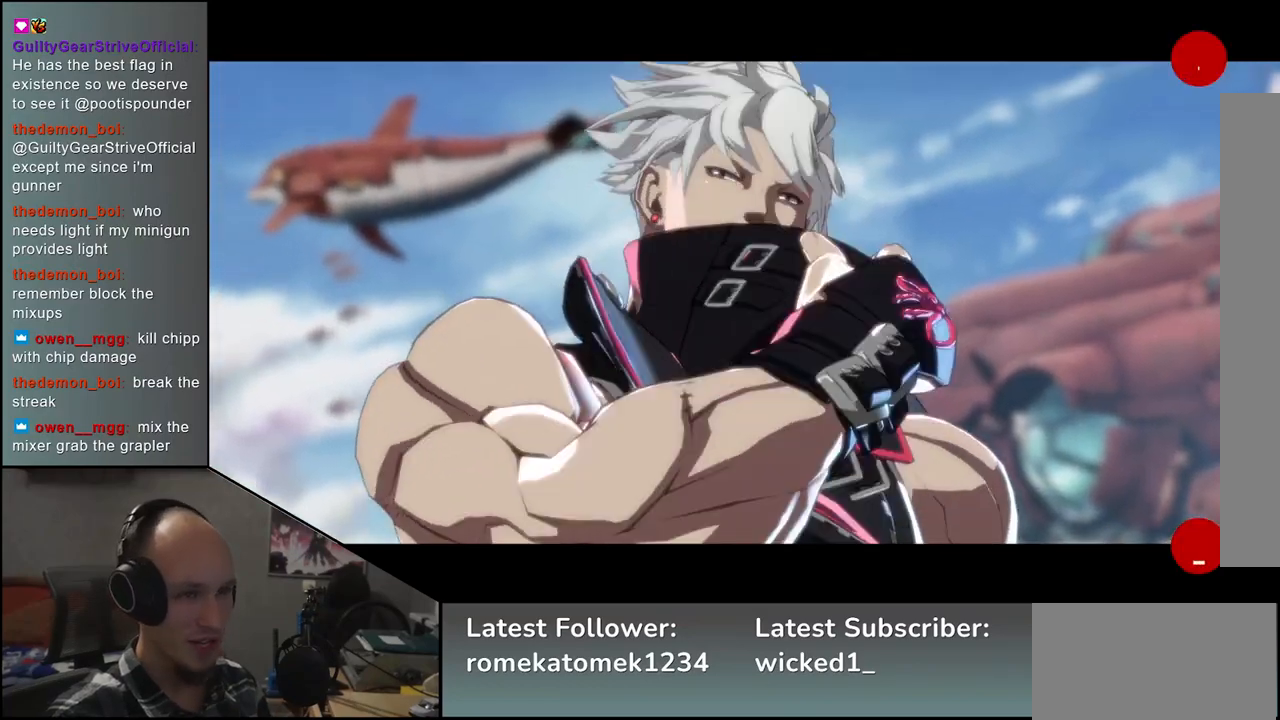
{"buttons": [], "left_stick": "center", "events": []}
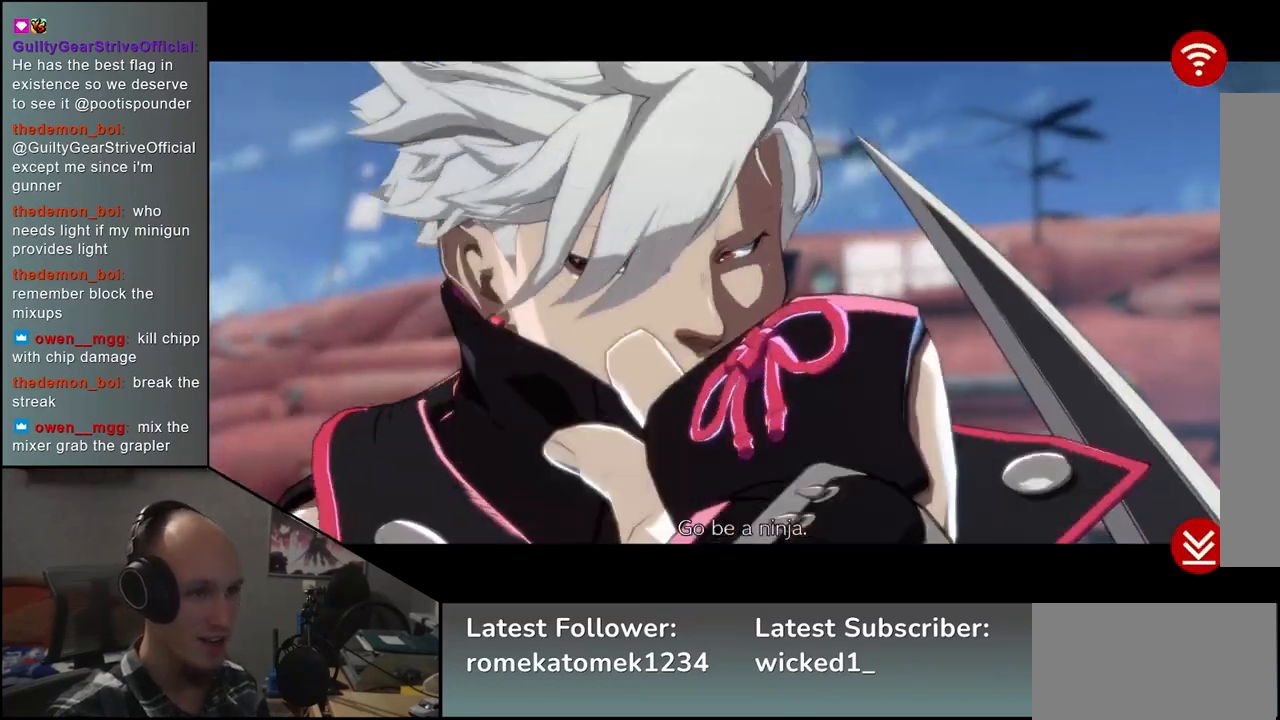
{"buttons": [], "left_stick": "center", "events": []}
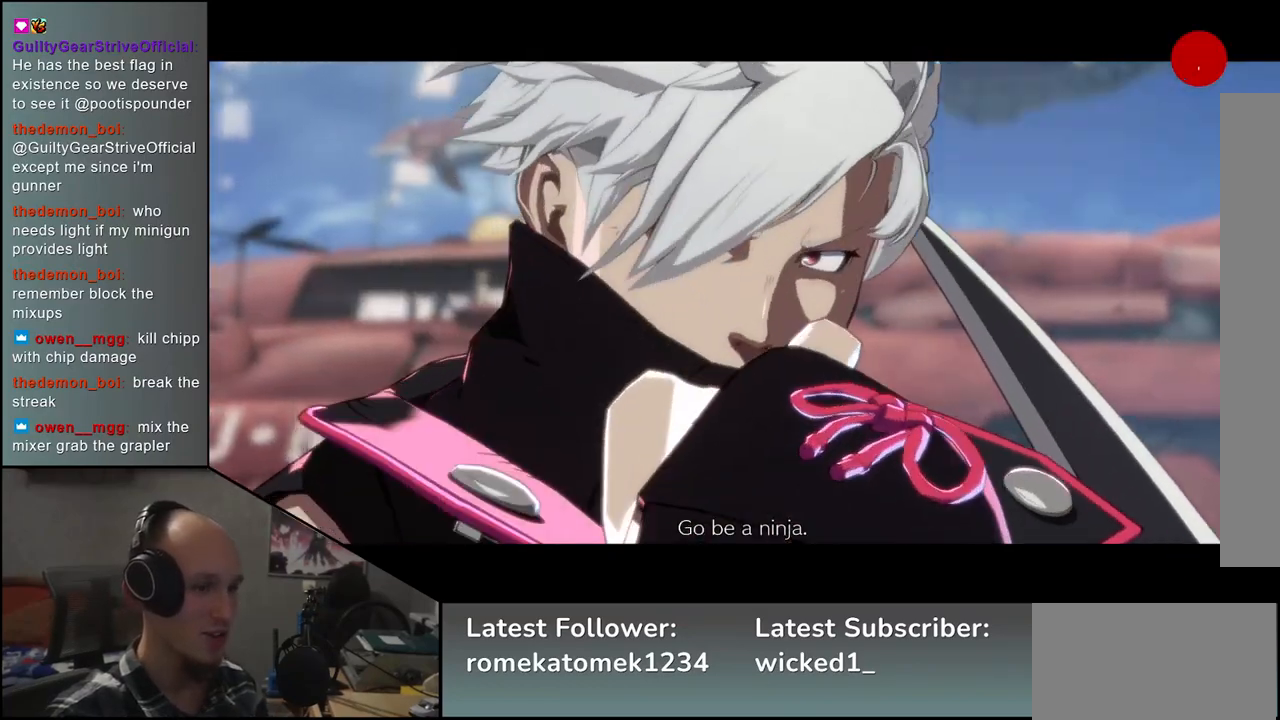
{"buttons": [], "left_stick": "center", "events": []}
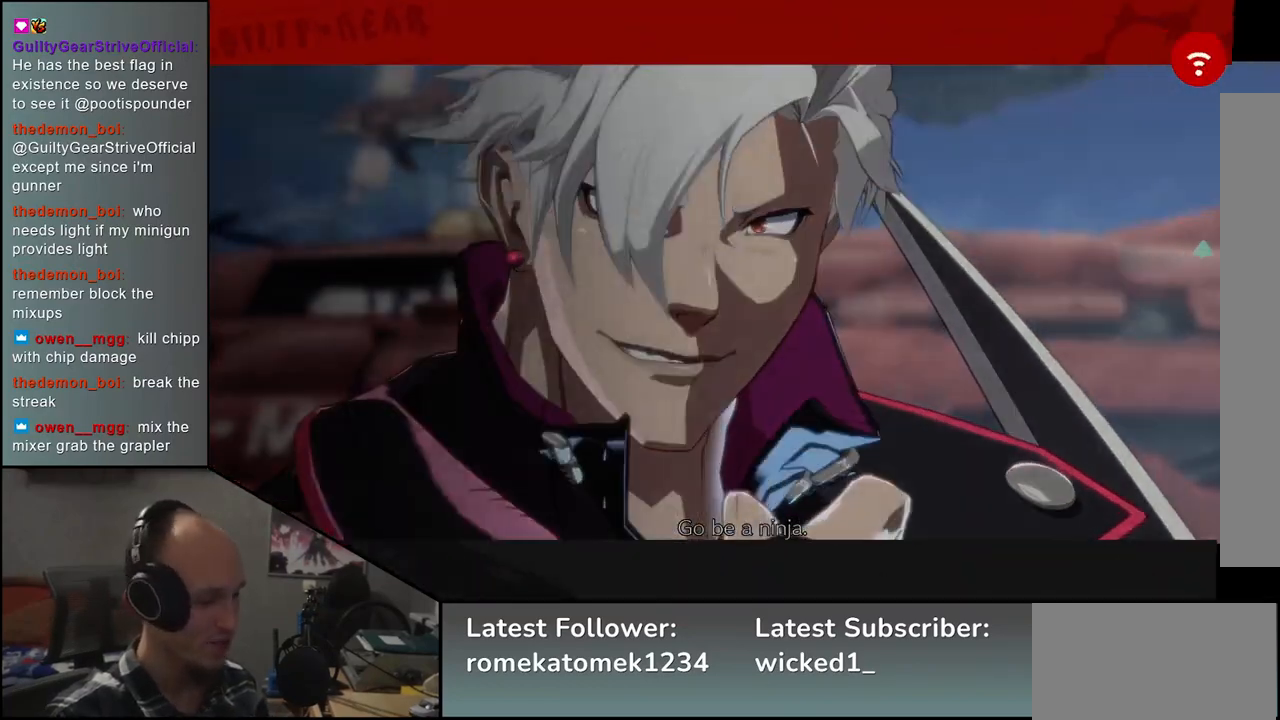
{"buttons": [], "left_stick": "center", "events": []}
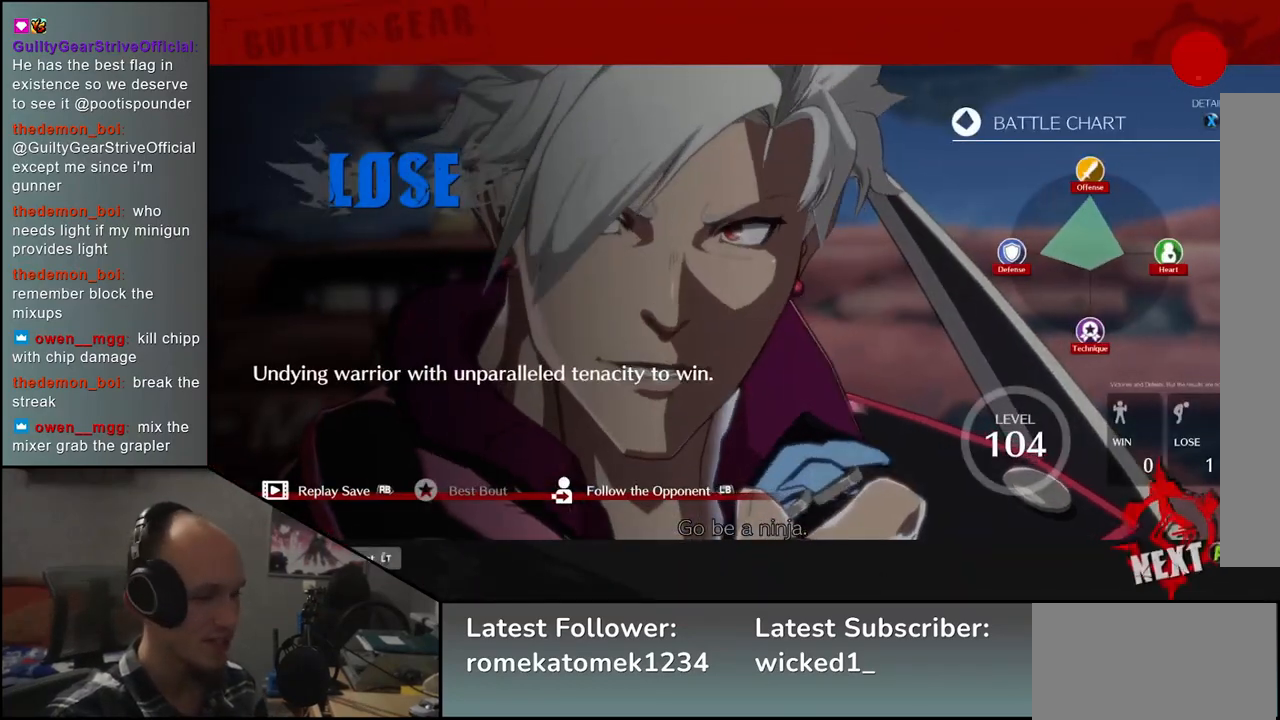
{"buttons": [], "left_stick": "center", "events": [[367, "L1", "down"], [467, "L1", "up"]]}
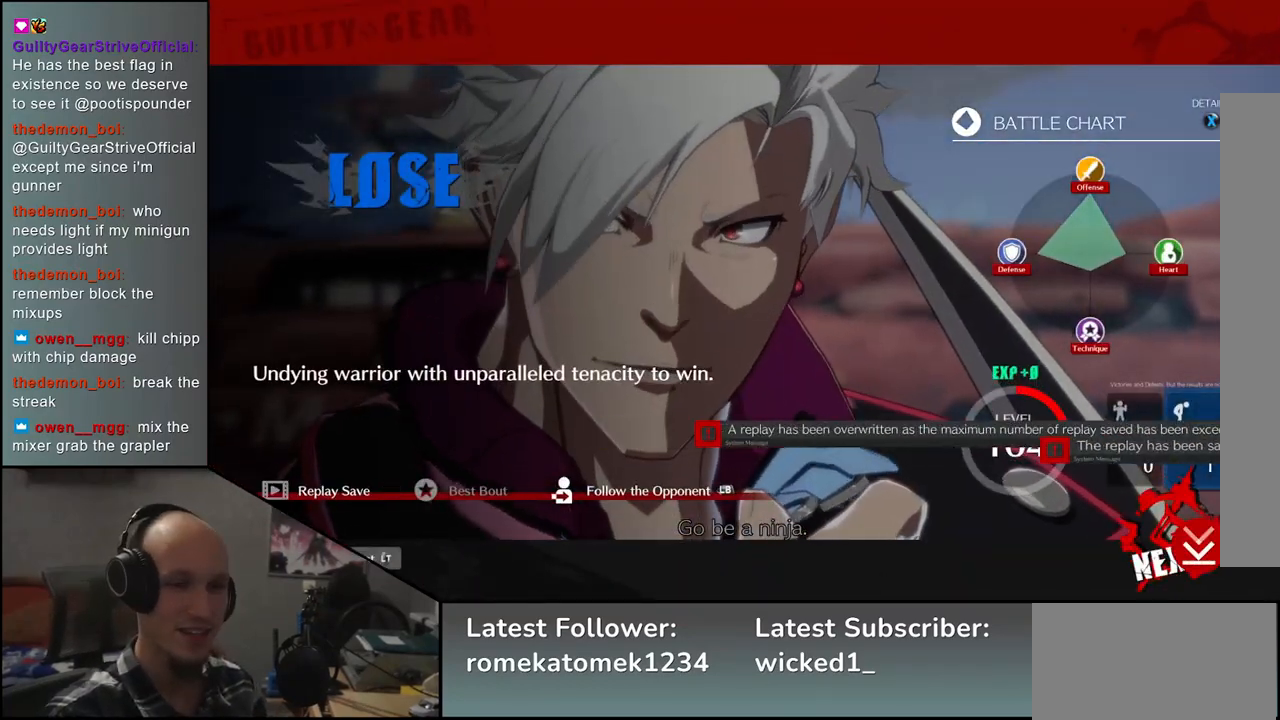
{"buttons": ["L1"], "left_stick": "center", "events": [[467, "L1", "down"]]}
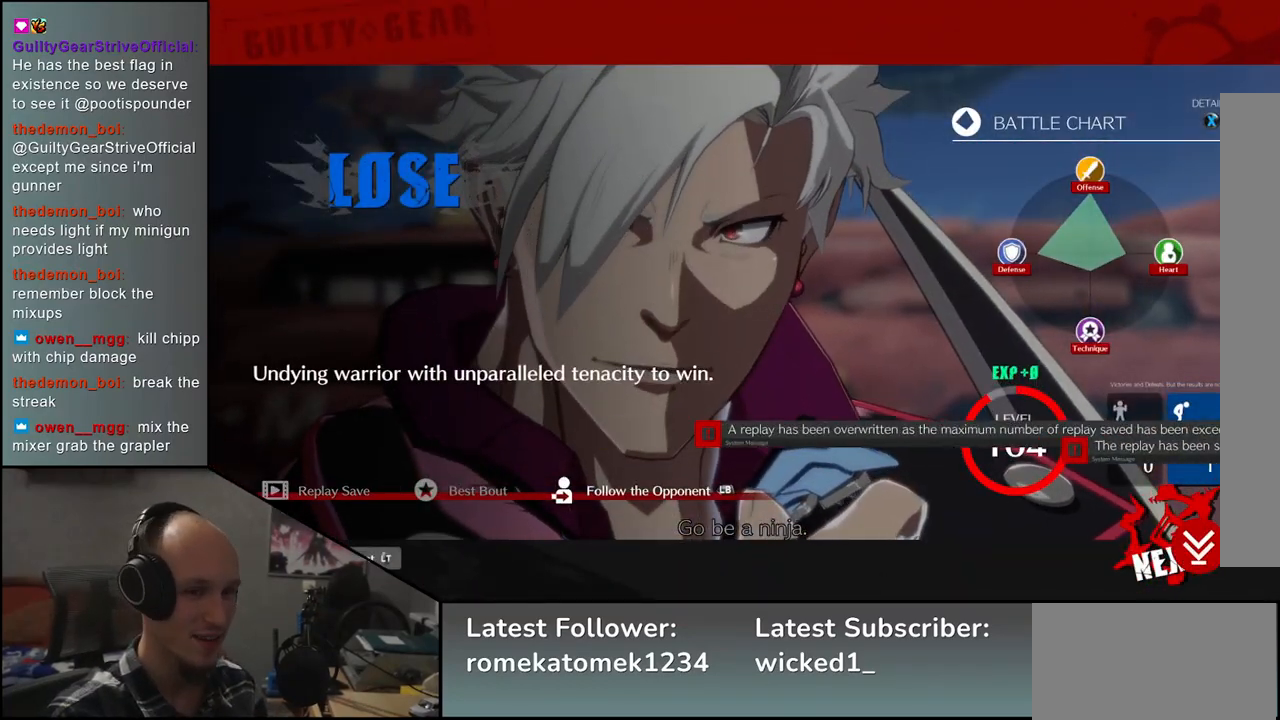
{"buttons": ["L1"], "left_stick": "center", "events": [[67, "L1", "up"], [450, "L1", "down"]]}
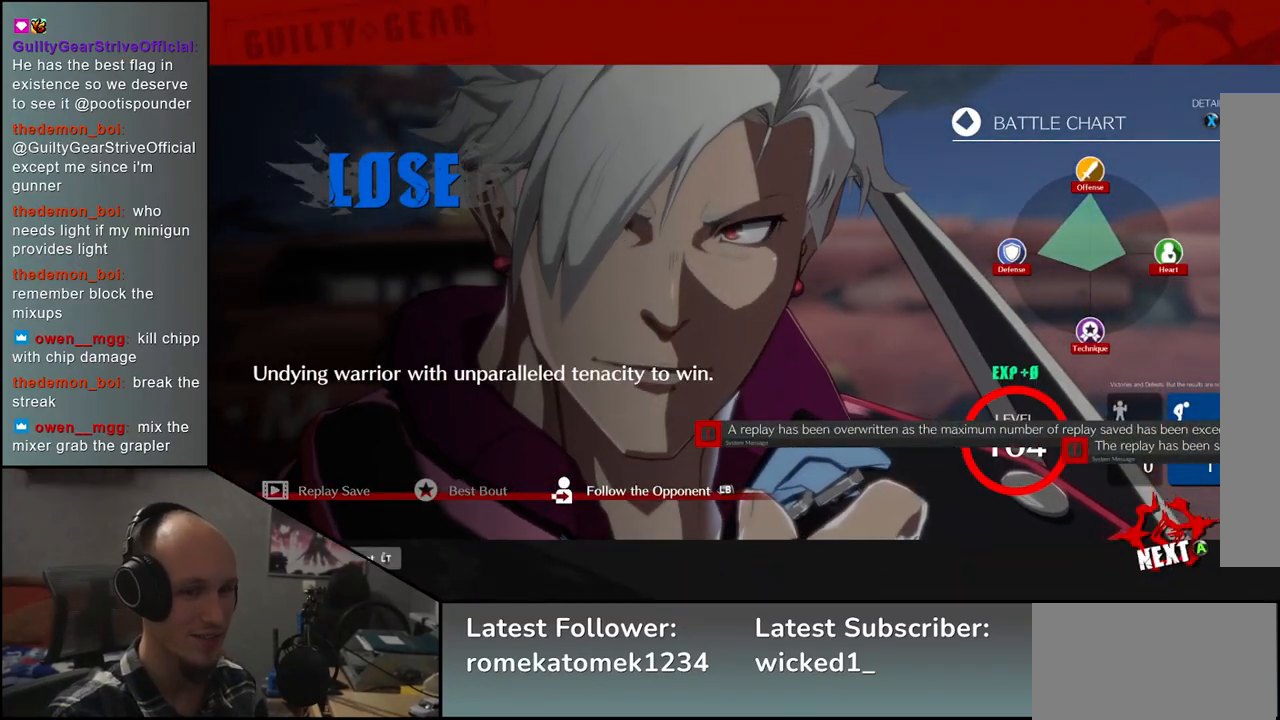
{"buttons": [], "left_stick": "center", "events": [[67, "L1", "up"]]}
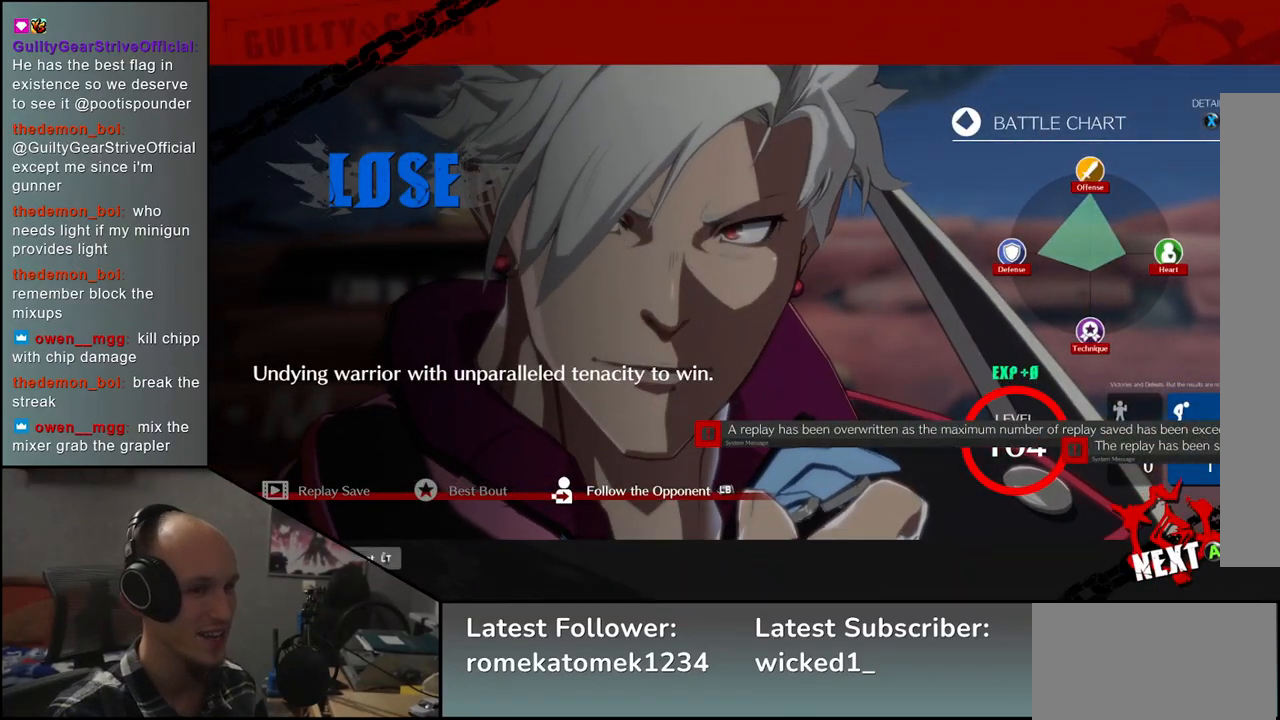
{"buttons": ["L1"], "left_stick": "center", "events": [[500, "L1", "down"]]}
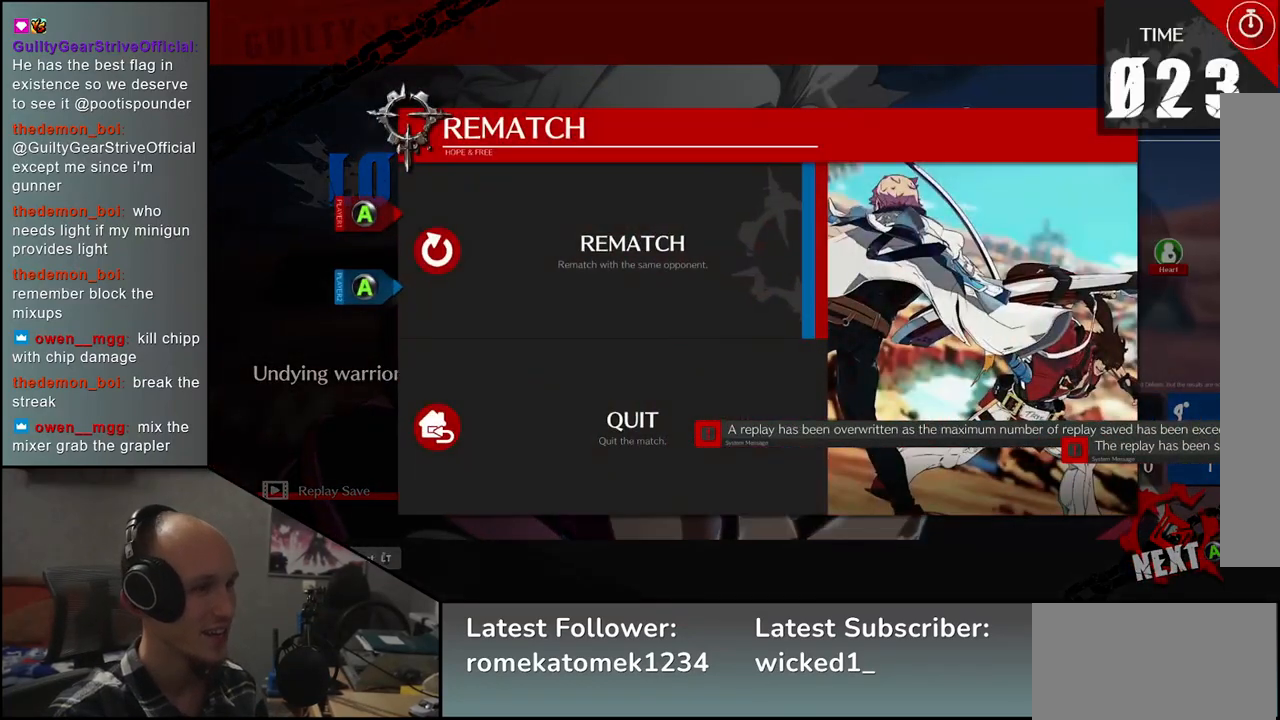
{"buttons": [], "left_stick": "center", "events": [[83, "L1", "up"]]}
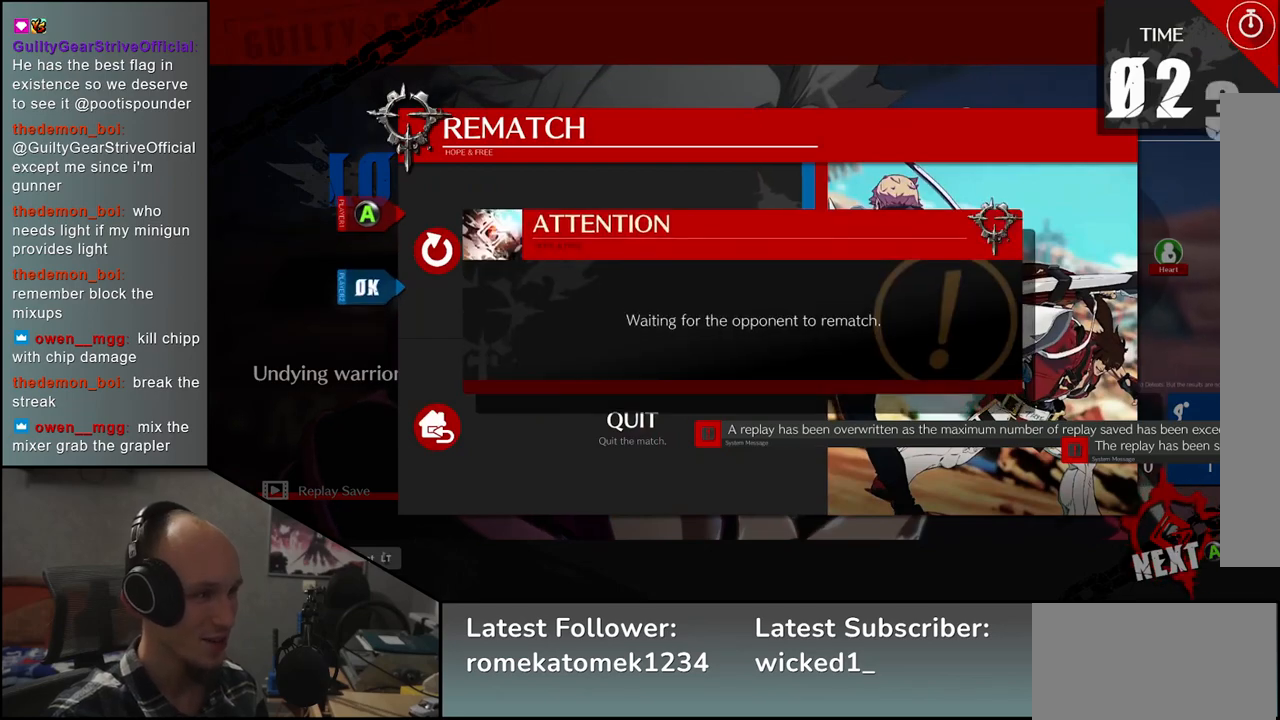
{"buttons": [], "left_stick": "center", "events": []}
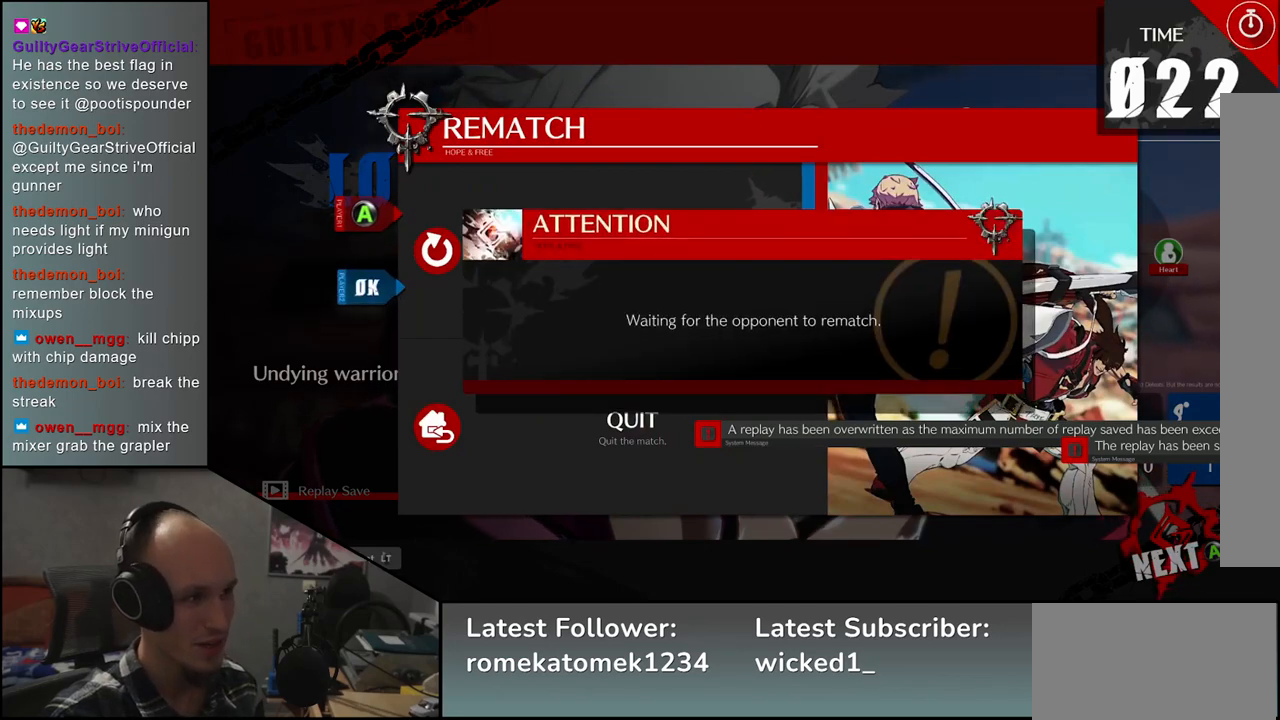
{"buttons": [], "left_stick": "center", "events": []}
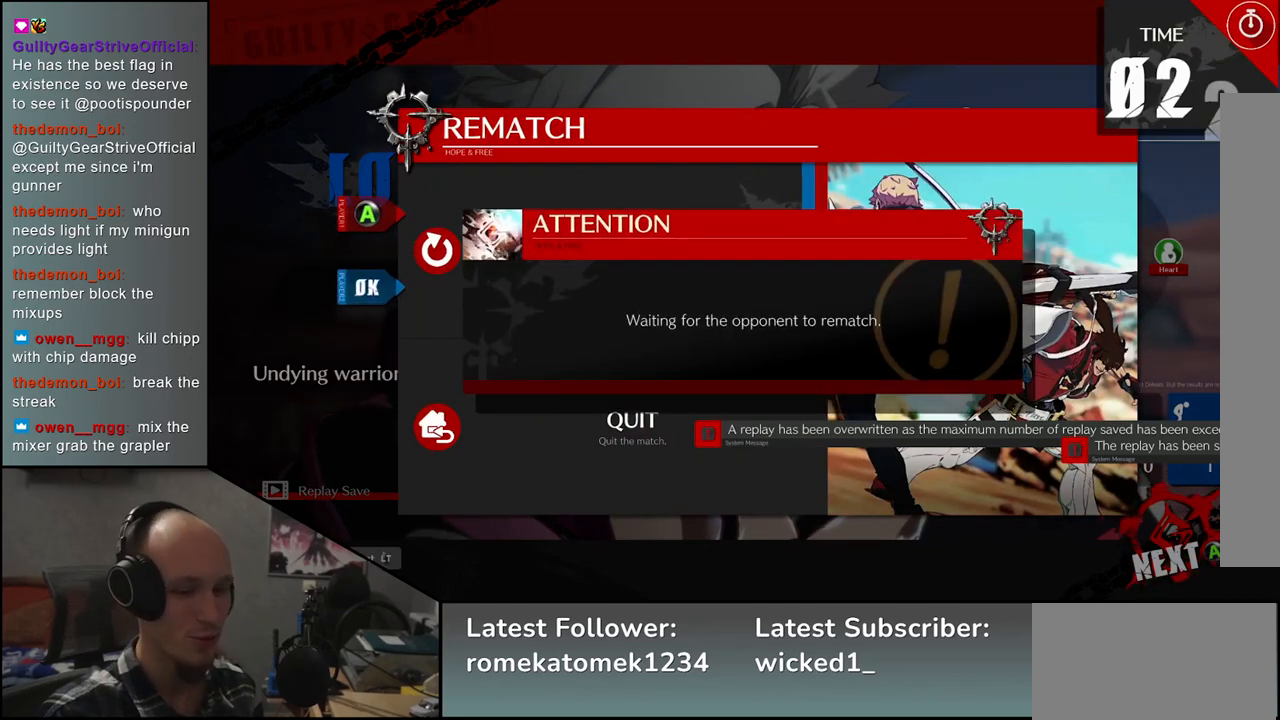
{"buttons": [], "left_stick": "center", "events": []}
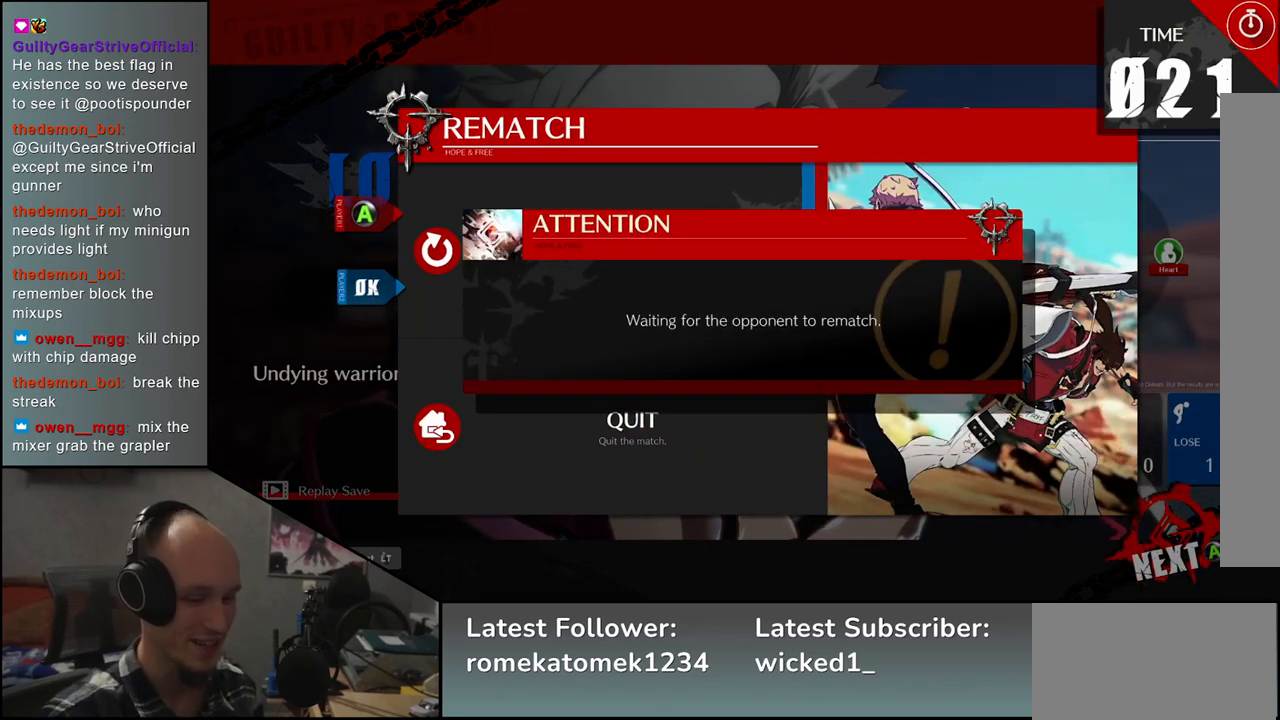
{"buttons": [], "left_stick": "center", "events": []}
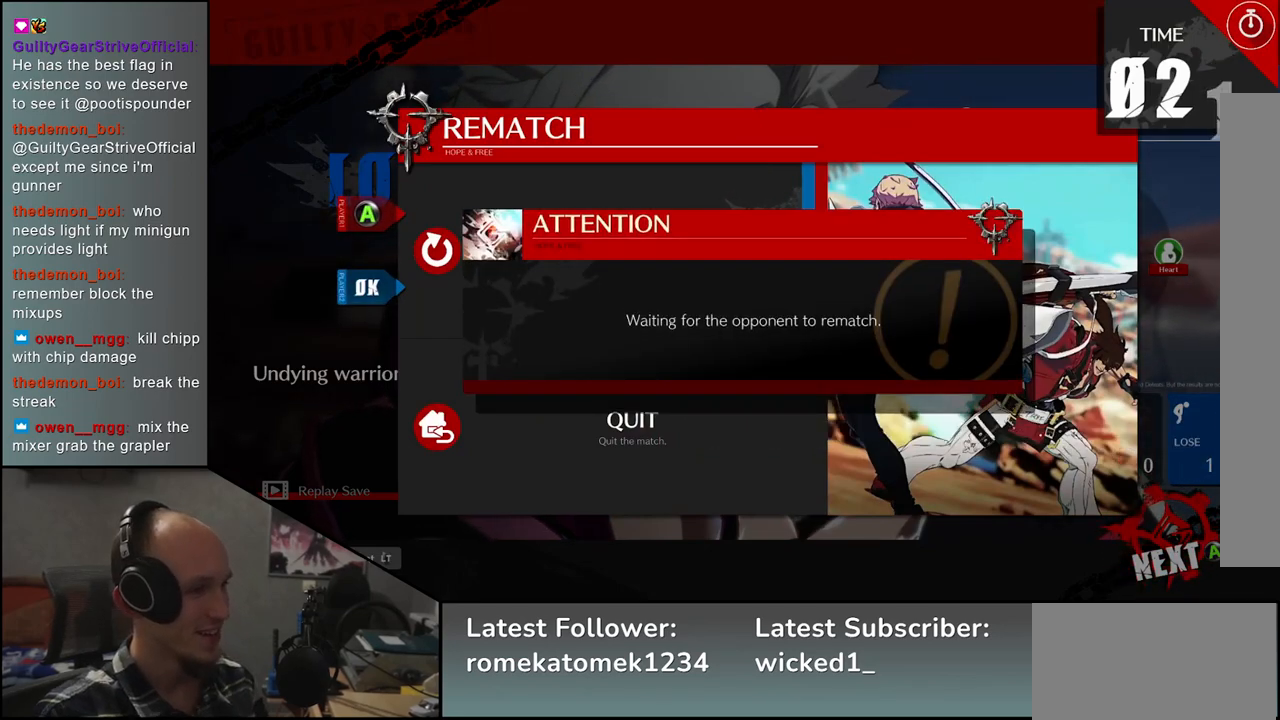
{"buttons": [], "left_stick": "center", "events": []}
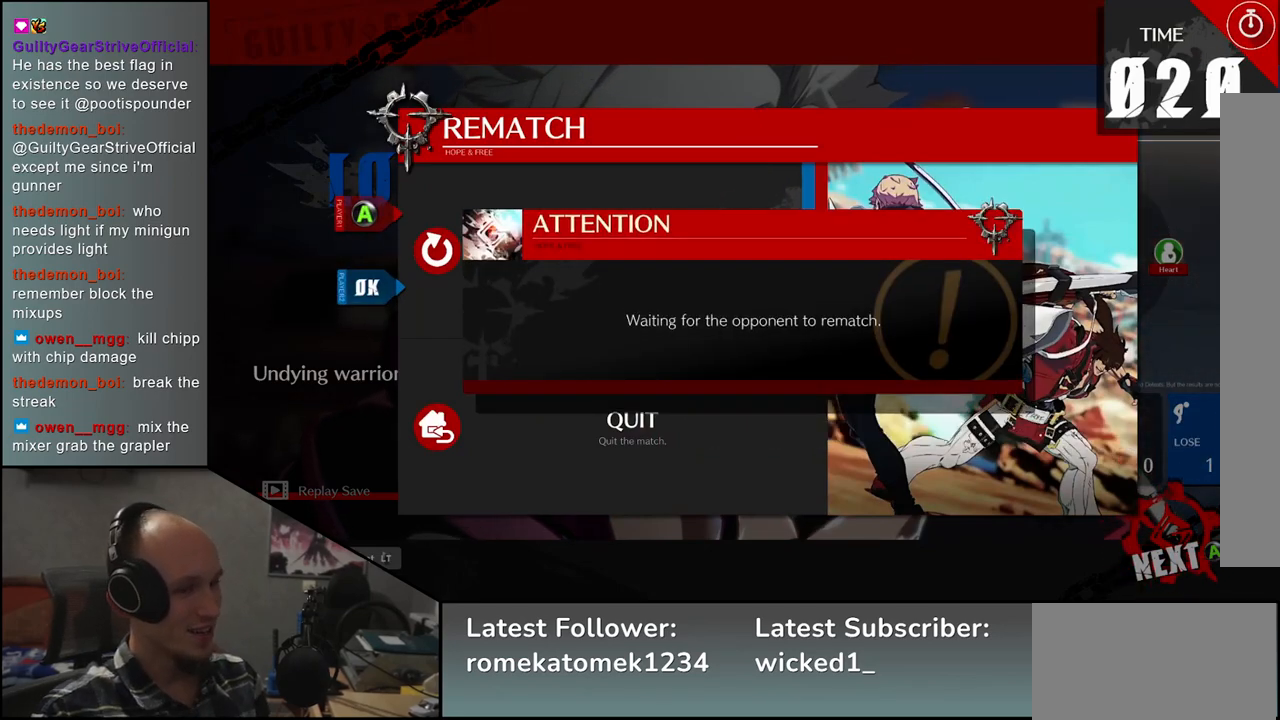
{"buttons": [], "left_stick": "center", "events": []}
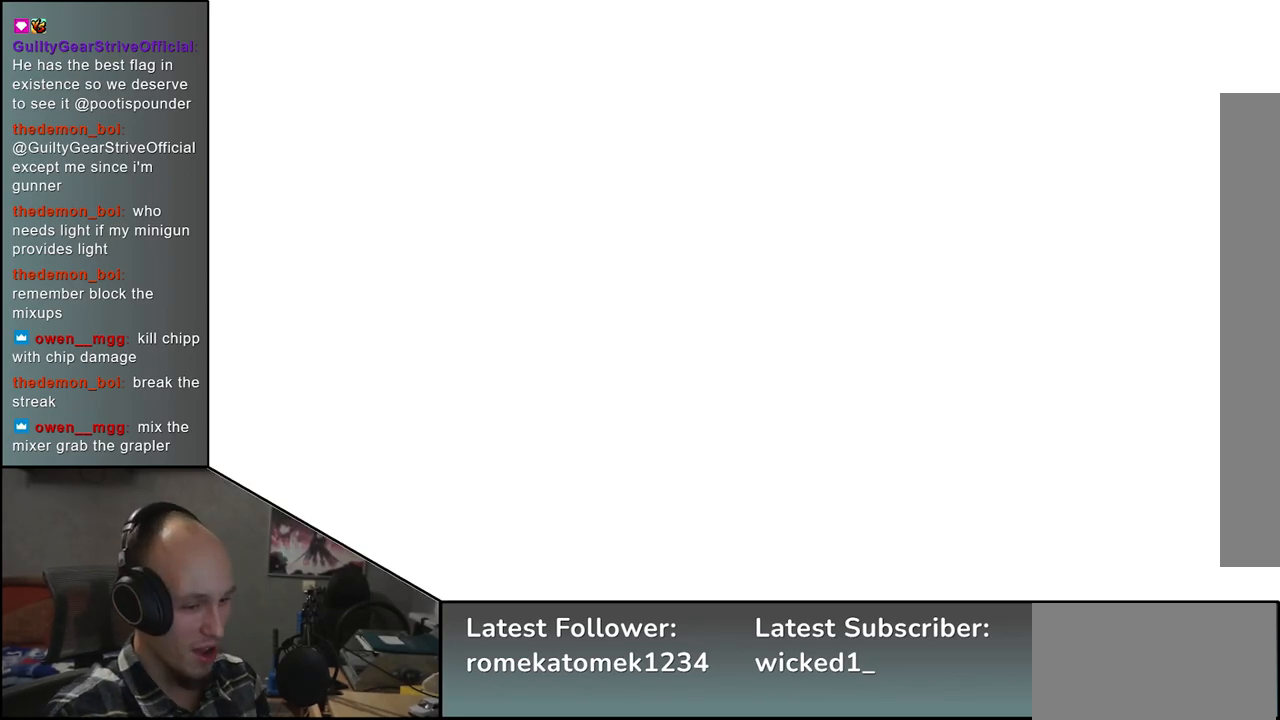
{"buttons": [], "left_stick": "center", "events": []}
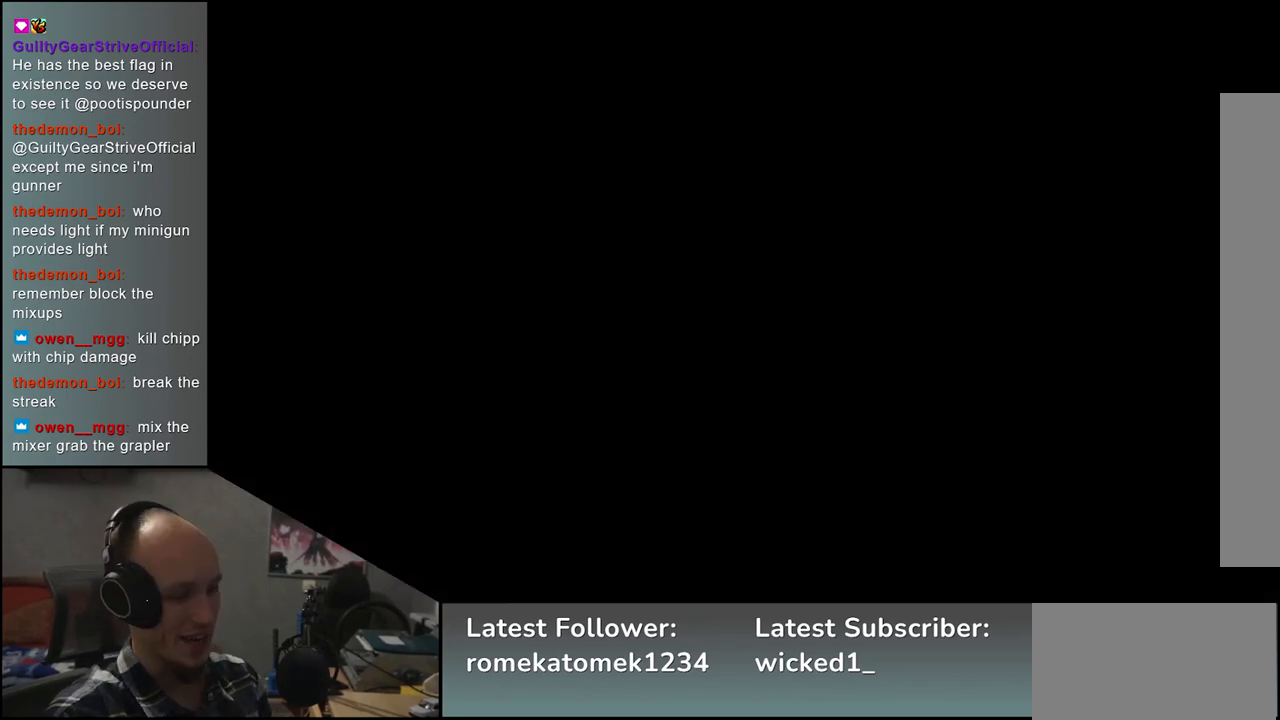
{"buttons": [], "left_stick": "center", "events": []}
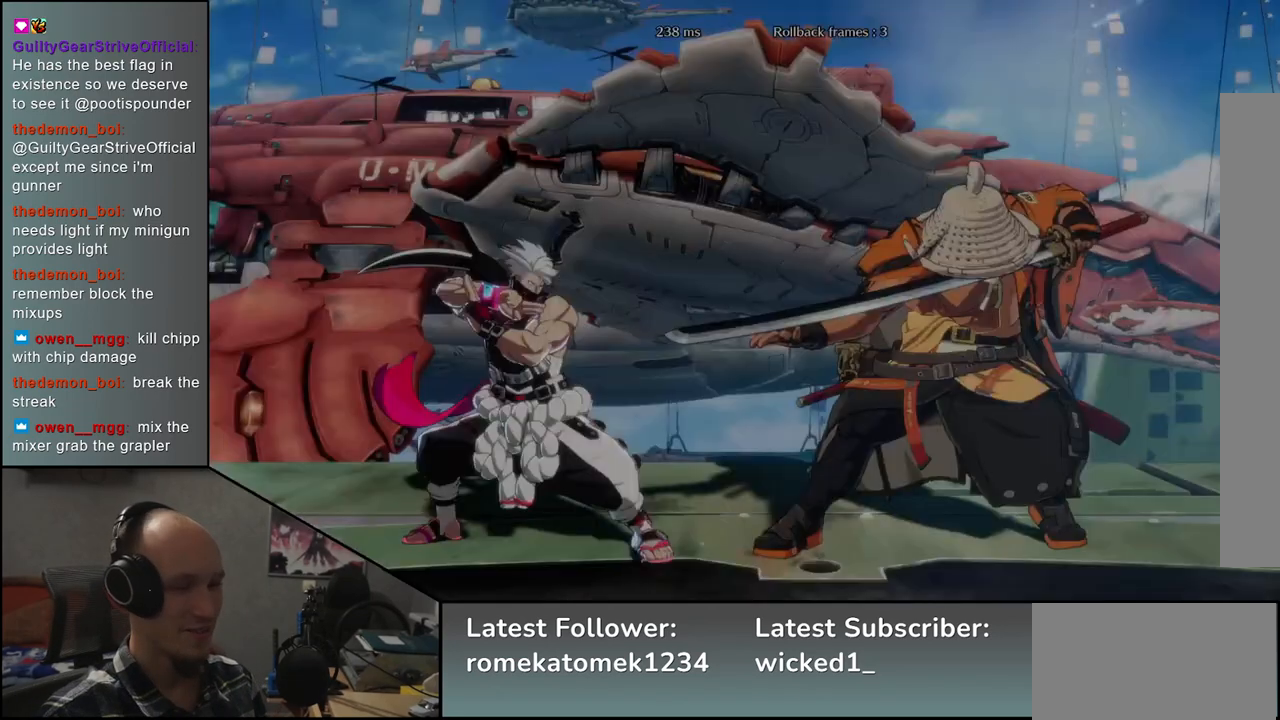
{"buttons": [], "left_stick": "center", "events": []}
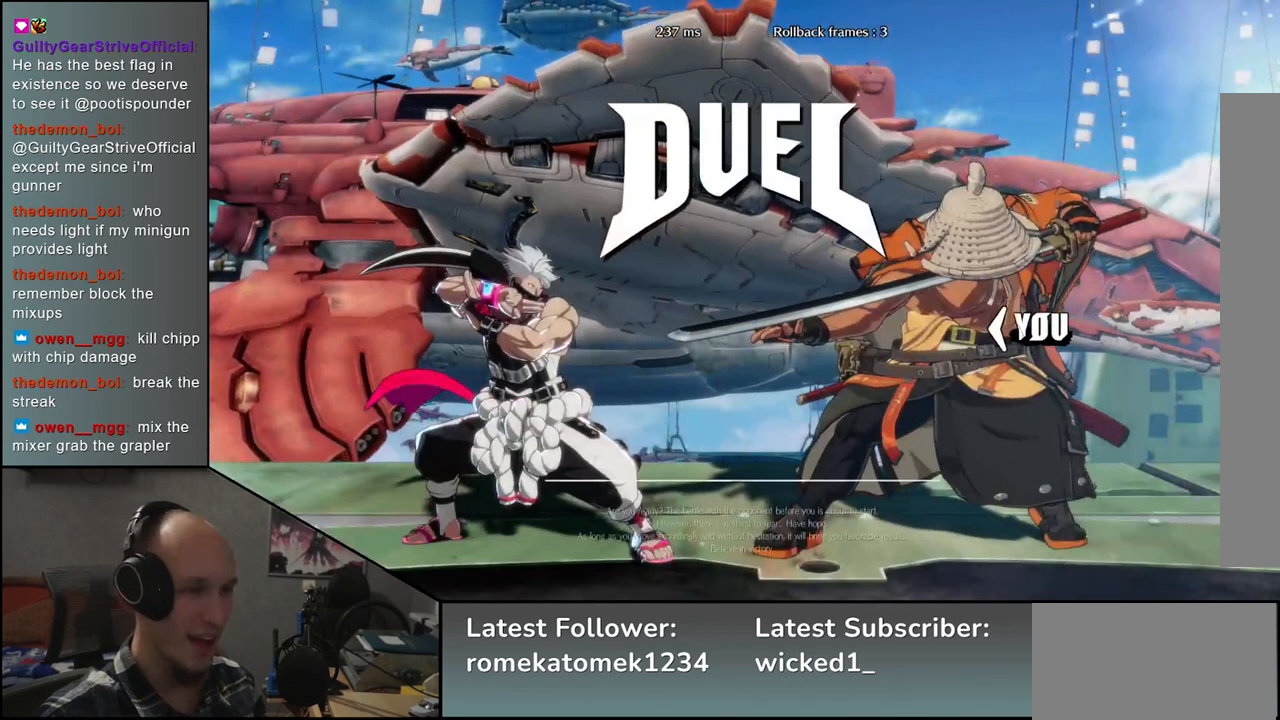
{"buttons": [], "left_stick": "left", "events": [[133, "left_stick", "left"]]}
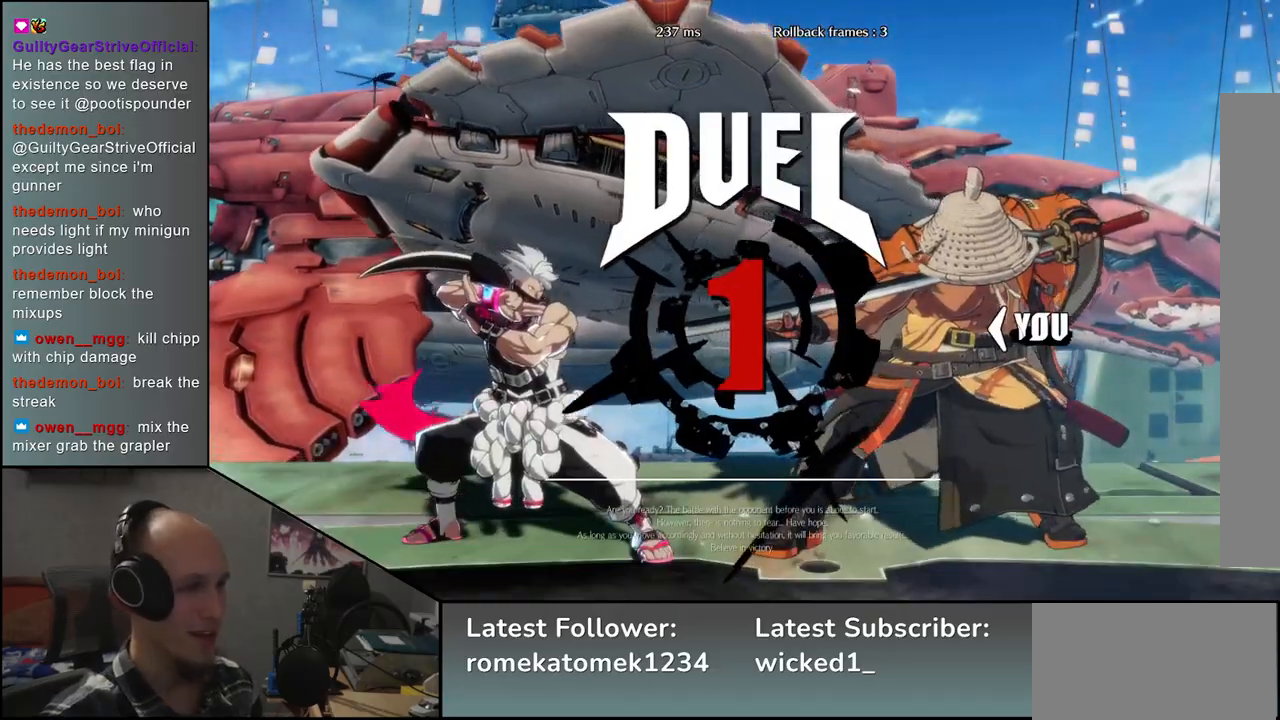
{"buttons": [], "left_stick": "left", "events": []}
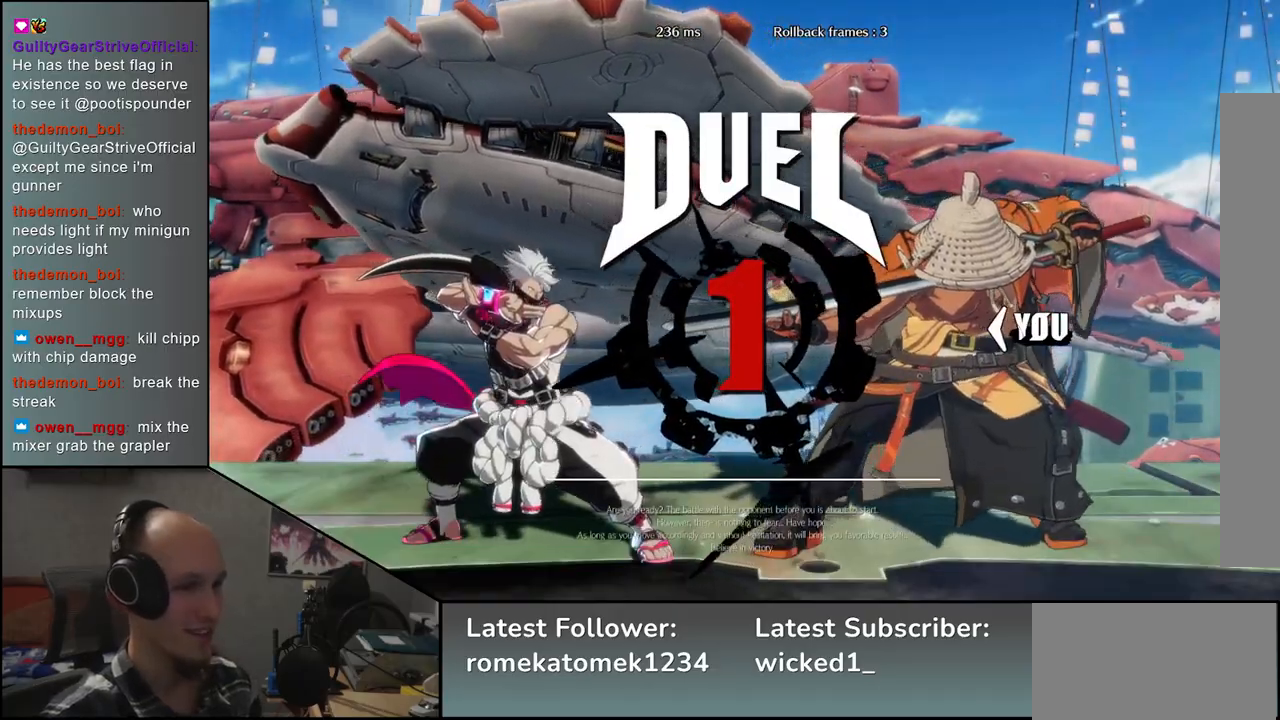
{"buttons": [], "left_stick": "left", "events": []}
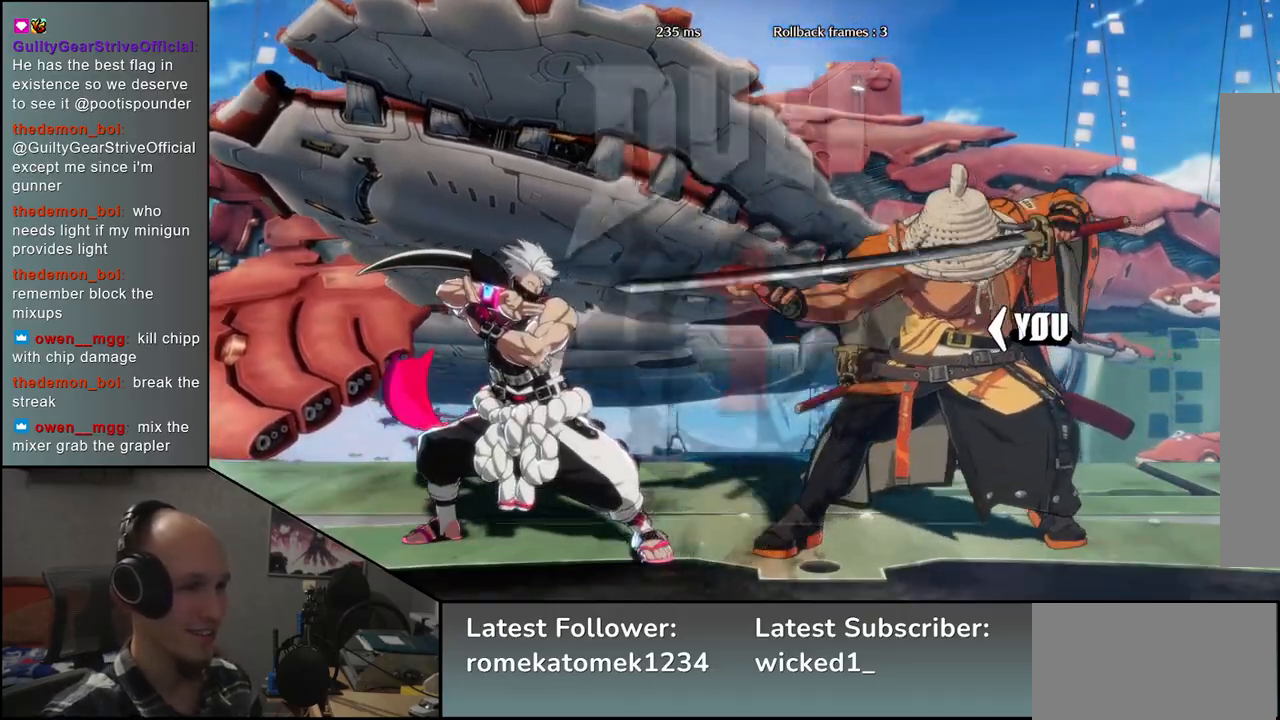
{"buttons": [], "left_stick": "left", "events": []}
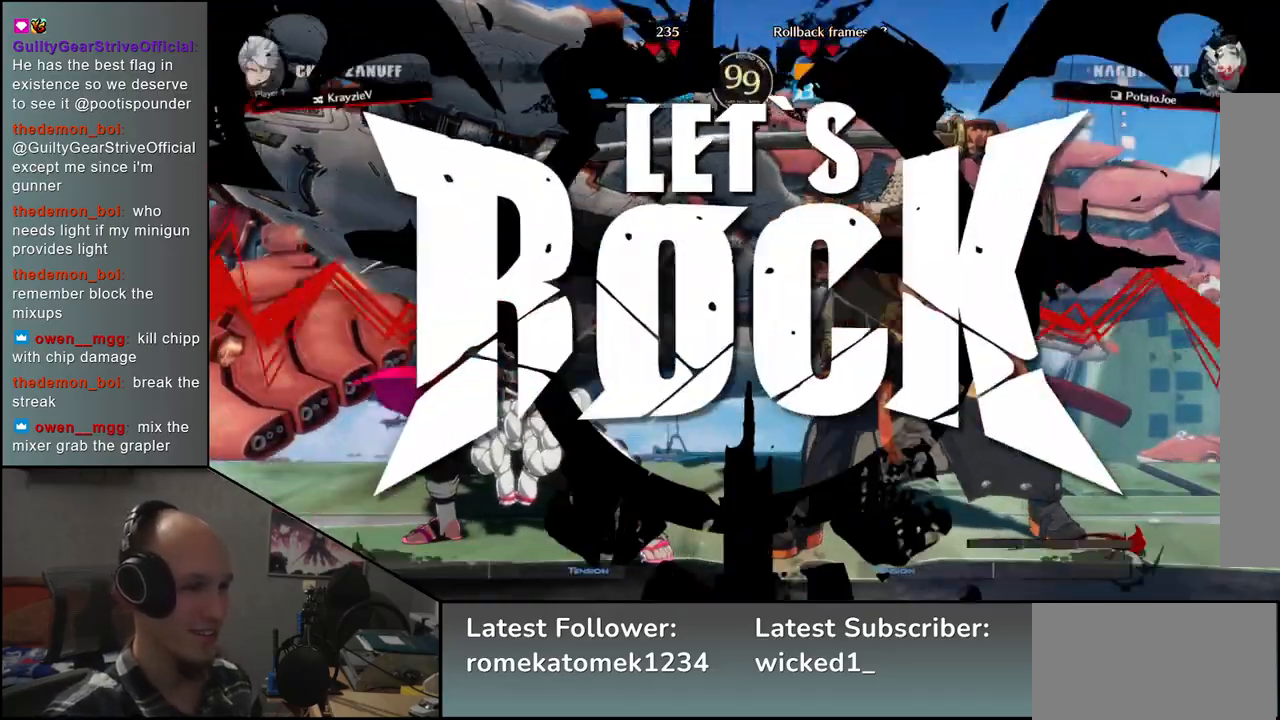
{"buttons": [], "left_stick": "down", "events": [[450, "left_stick", "down"]]}
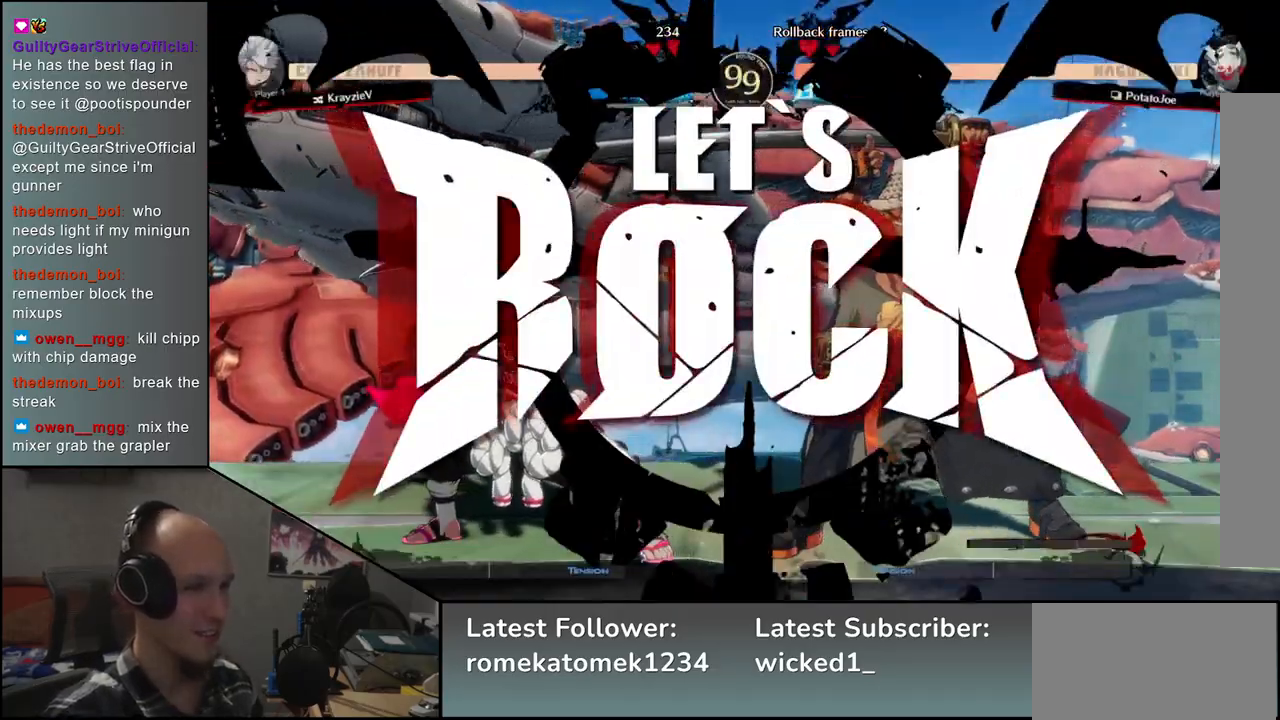
{"buttons": [], "left_stick": "left", "events": [[33, "left_stick", "left"], [50, "SQUARE", "down"], [183, "SQUARE", "up"], [183, "left_stick", "down-right"], [417, "left_stick", "left"]]}